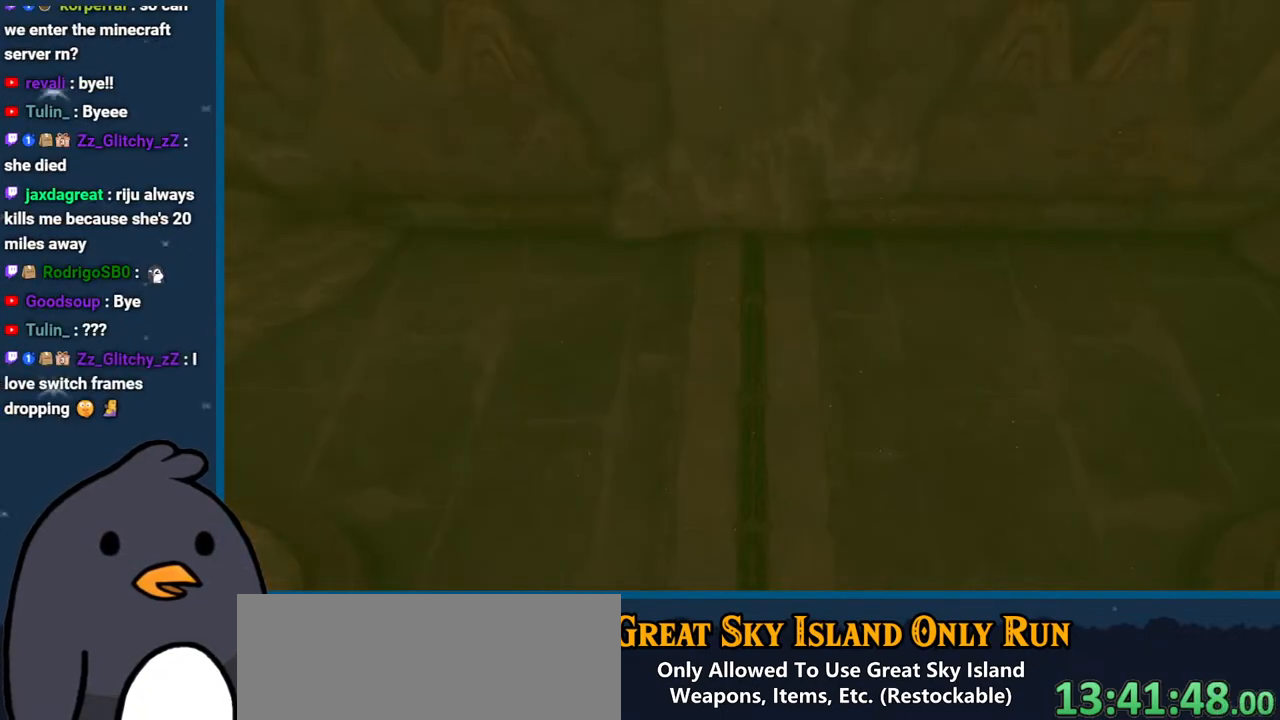
Gameplay with a controller (Nintendo layout); each line is a JSON object with the inputs held at the frame after it. "events" lists button and stick changes between this image and that frame as [ms after this image, input, new state], when the widget could be followed in between. Not read: L3 R3.
{"buttons": [], "left_stick": "center", "right_stick": "left", "events": [[117, "B", "up"], [233, "right_stick", "left"]]}
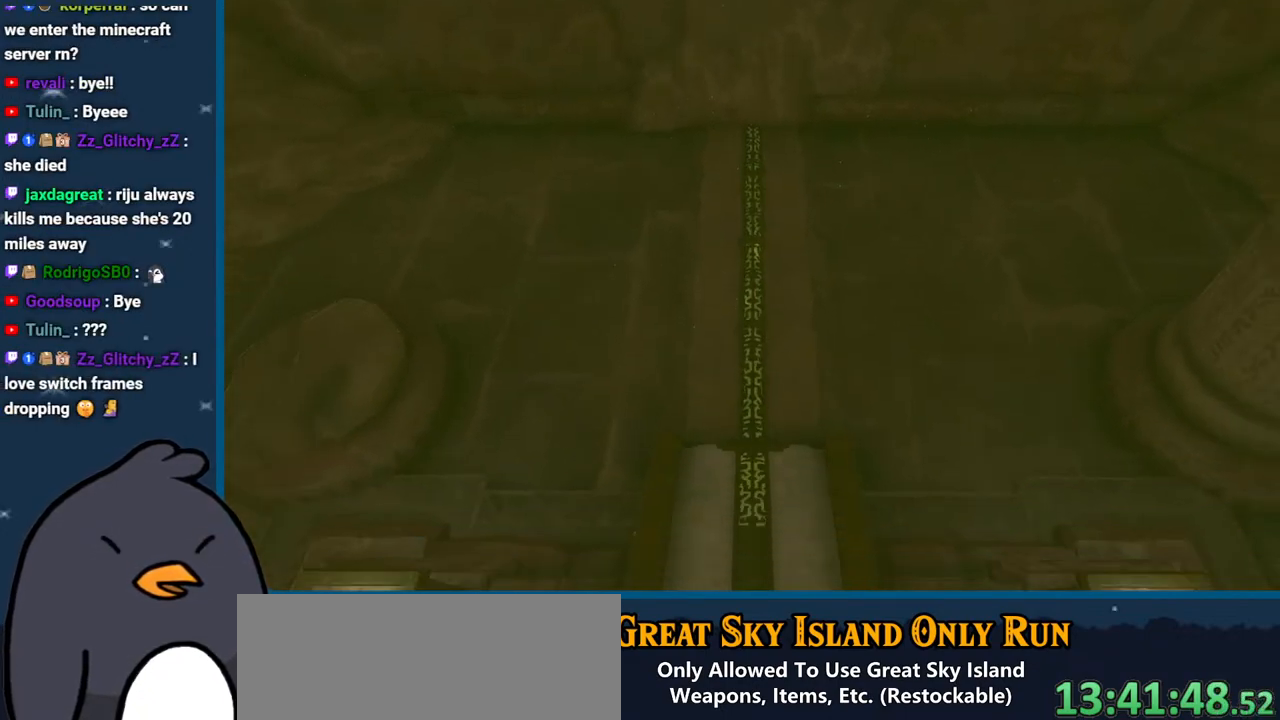
{"buttons": ["B"], "left_stick": "center", "right_stick": "center", "events": [[100, "right_stick", "center"], [200, "B", "down"], [317, "B", "up"], [417, "B", "down"]]}
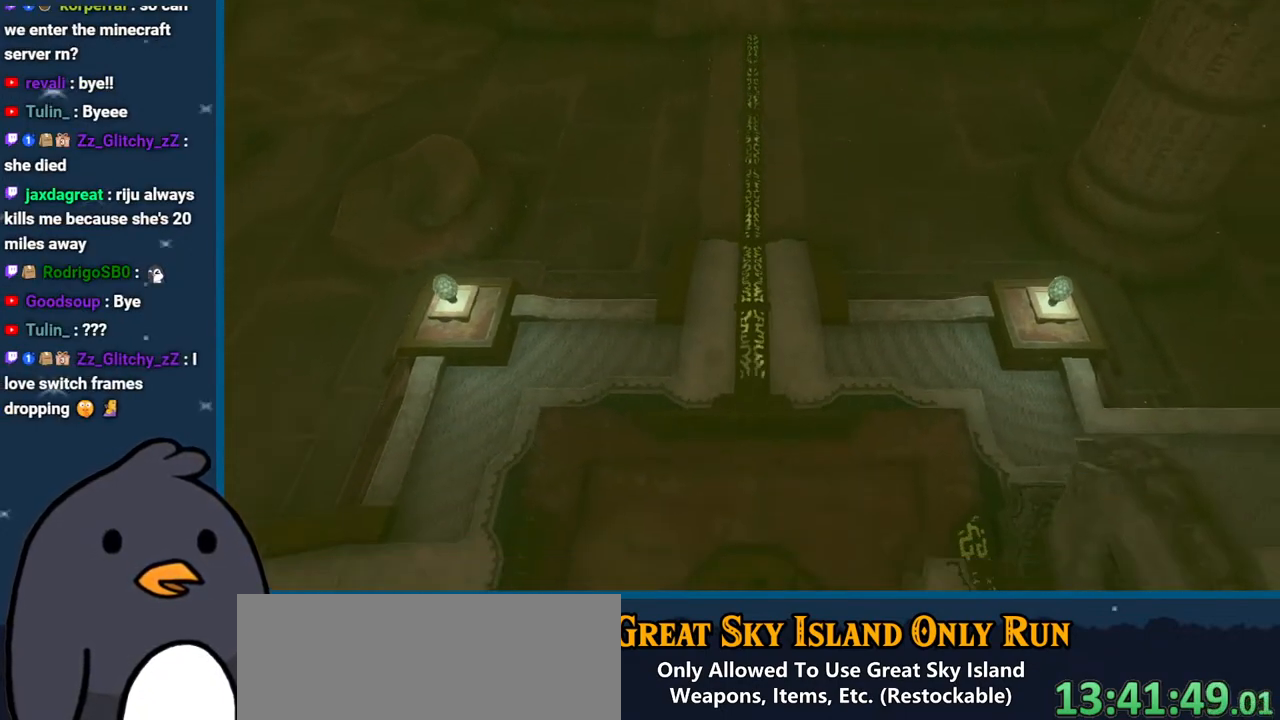
{"buttons": [], "left_stick": "center", "right_stick": "center", "events": [[67, "B", "up"], [217, "B", "down"], [367, "B", "up"]]}
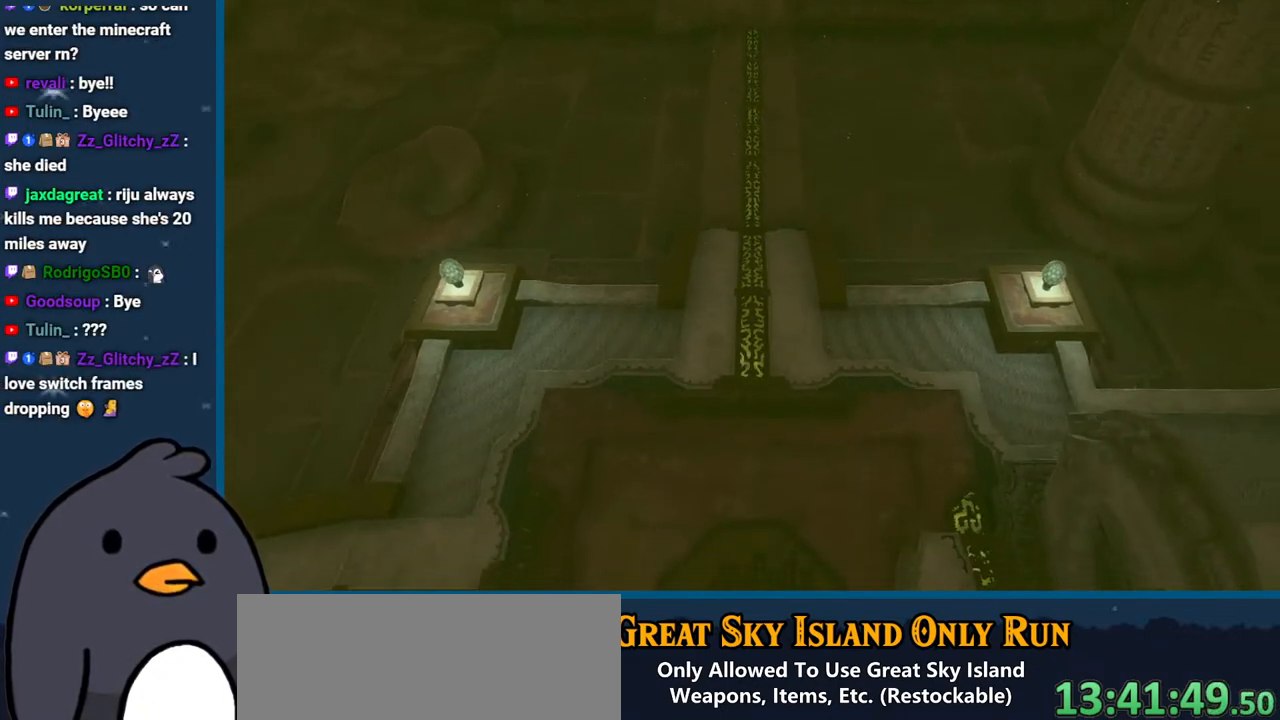
{"buttons": ["B"], "left_stick": "center", "right_stick": "center", "events": [[67, "B", "down"], [217, "B", "up"], [417, "B", "down"]]}
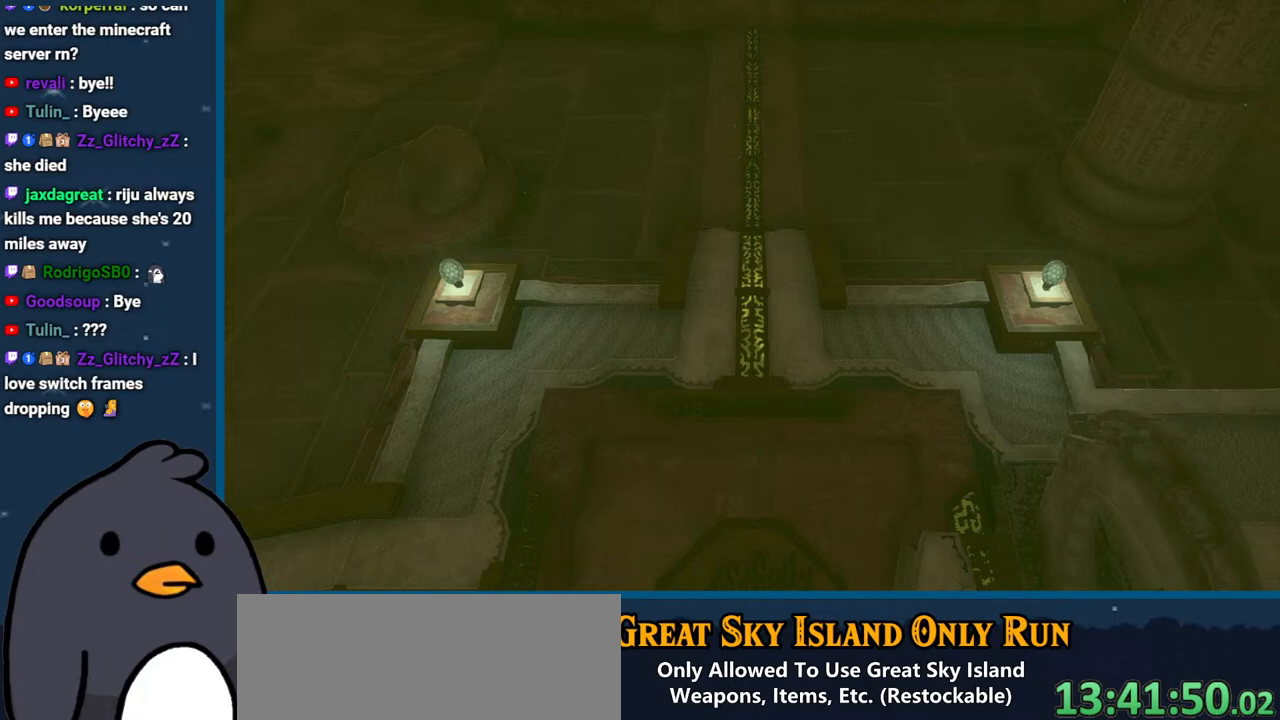
{"buttons": [], "left_stick": "center", "right_stick": "center", "events": [[50, "B", "up"], [183, "B", "down"], [333, "B", "up"]]}
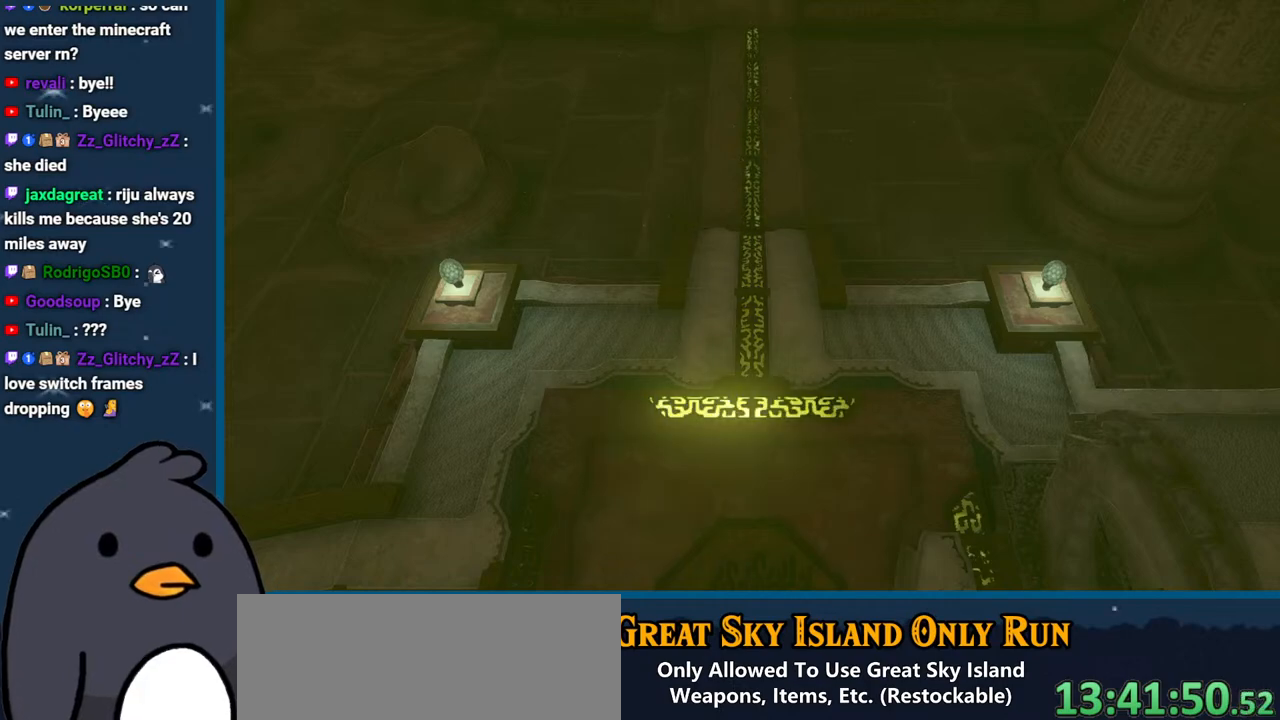
{"buttons": [], "left_stick": "center", "right_stick": "center", "events": [[17, "B", "down"], [117, "B", "up"], [250, "B", "down"], [383, "B", "up"]]}
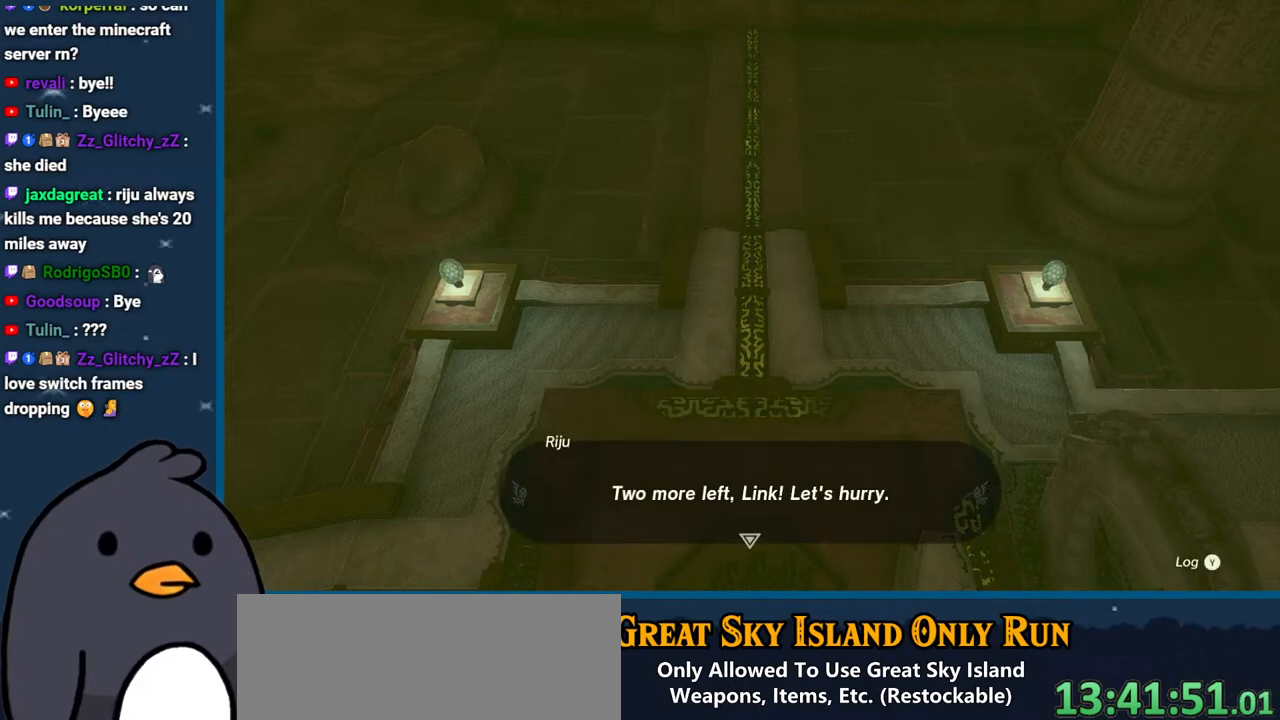
{"buttons": ["B"], "left_stick": "center", "right_stick": "center", "events": [[67, "B", "down"], [233, "B", "up"], [383, "B", "down"]]}
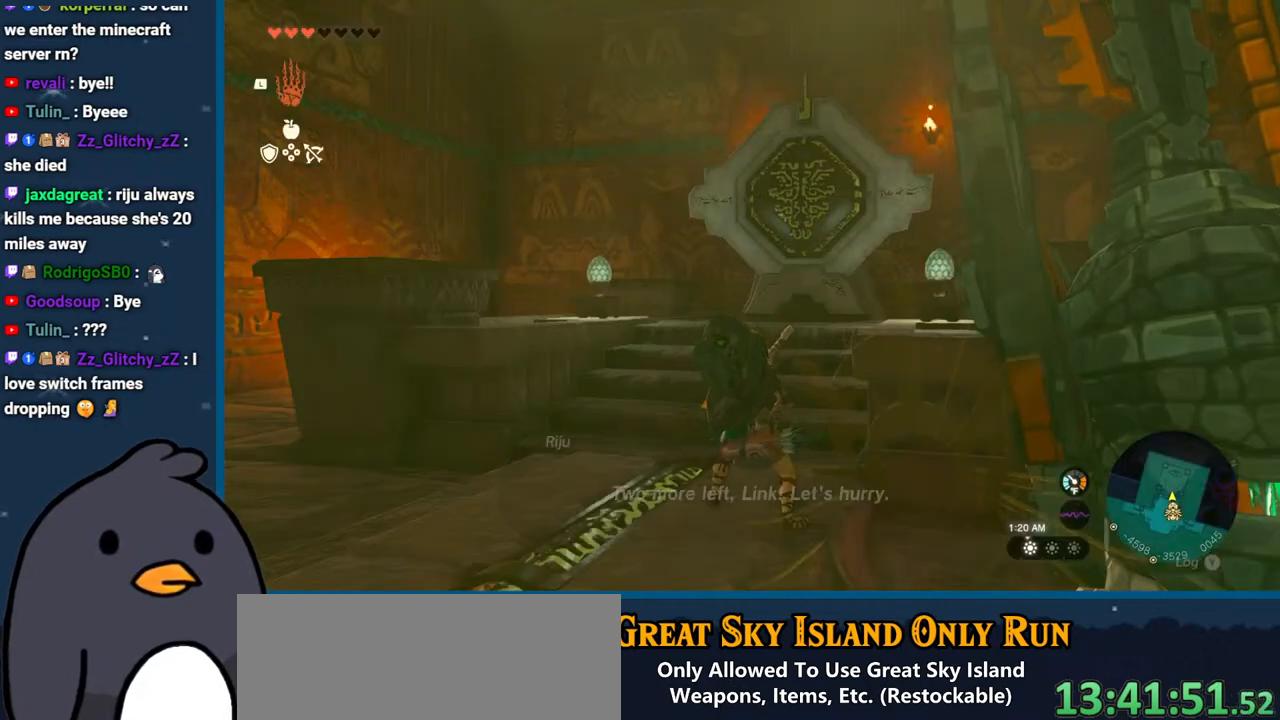
{"buttons": ["START"], "left_stick": "up", "right_stick": "center", "events": [[33, "B", "up"], [183, "left_stick", "up"], [400, "START", "down"]]}
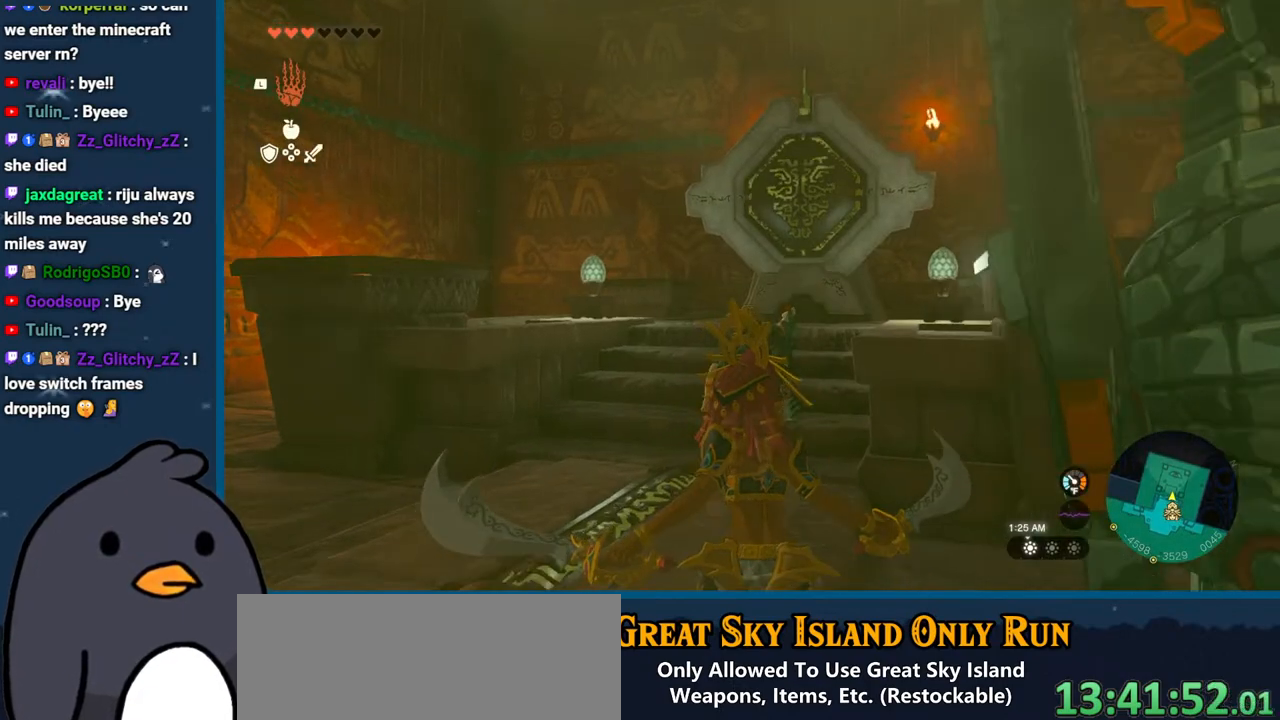
{"buttons": [], "left_stick": "center", "right_stick": "center", "events": [[33, "START", "up"], [183, "left_stick", "center"]]}
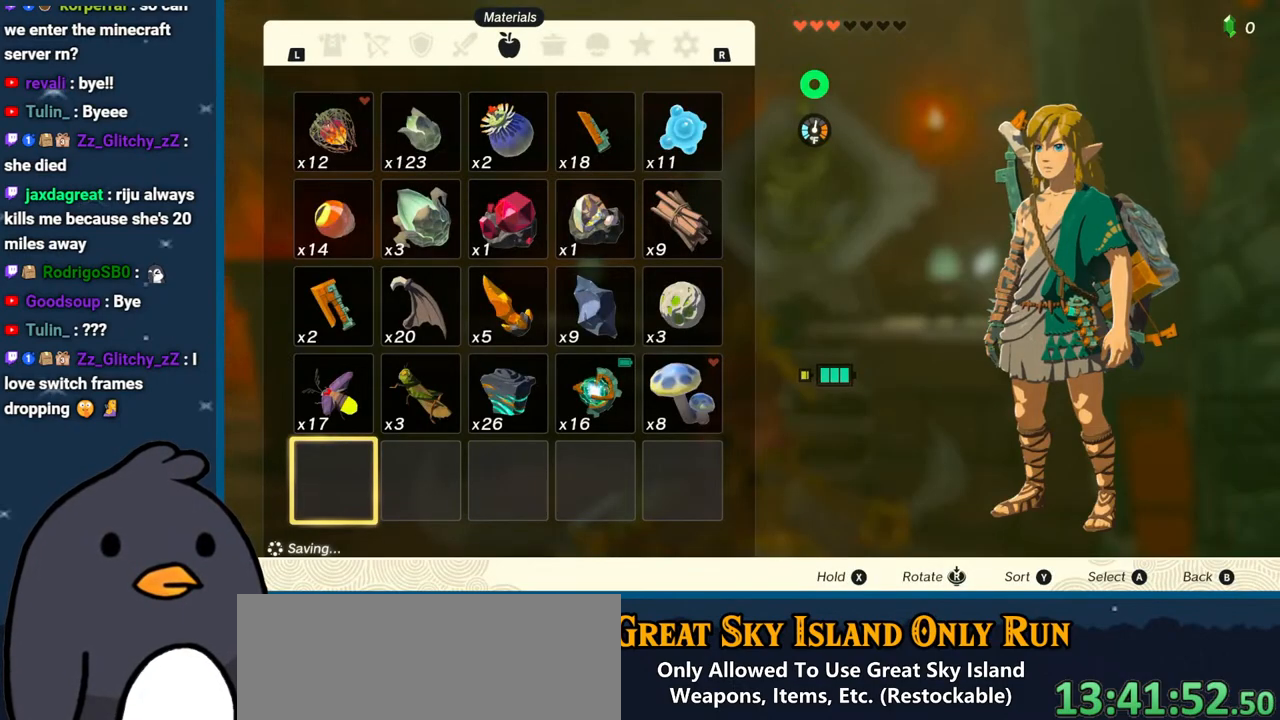
{"buttons": [], "left_stick": "center", "right_stick": "center", "events": []}
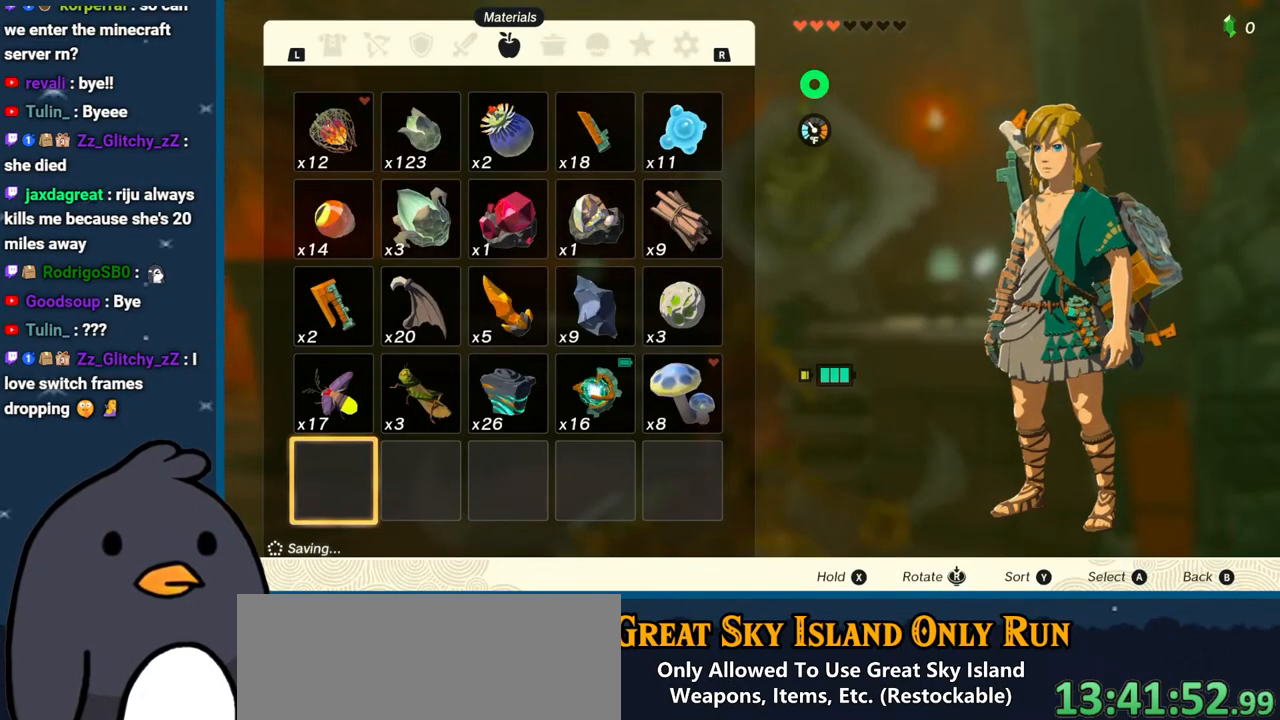
{"buttons": [], "left_stick": "center", "right_stick": "center", "events": []}
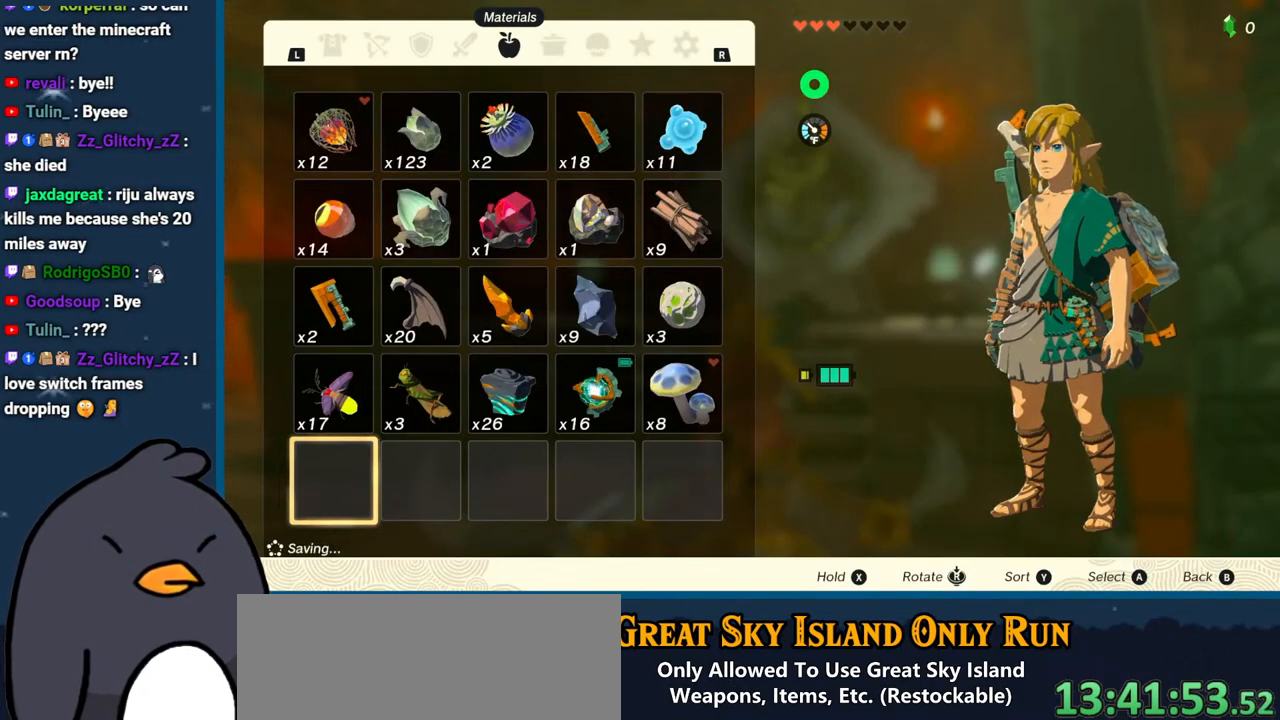
{"buttons": [], "left_stick": "center", "right_stick": "center", "events": []}
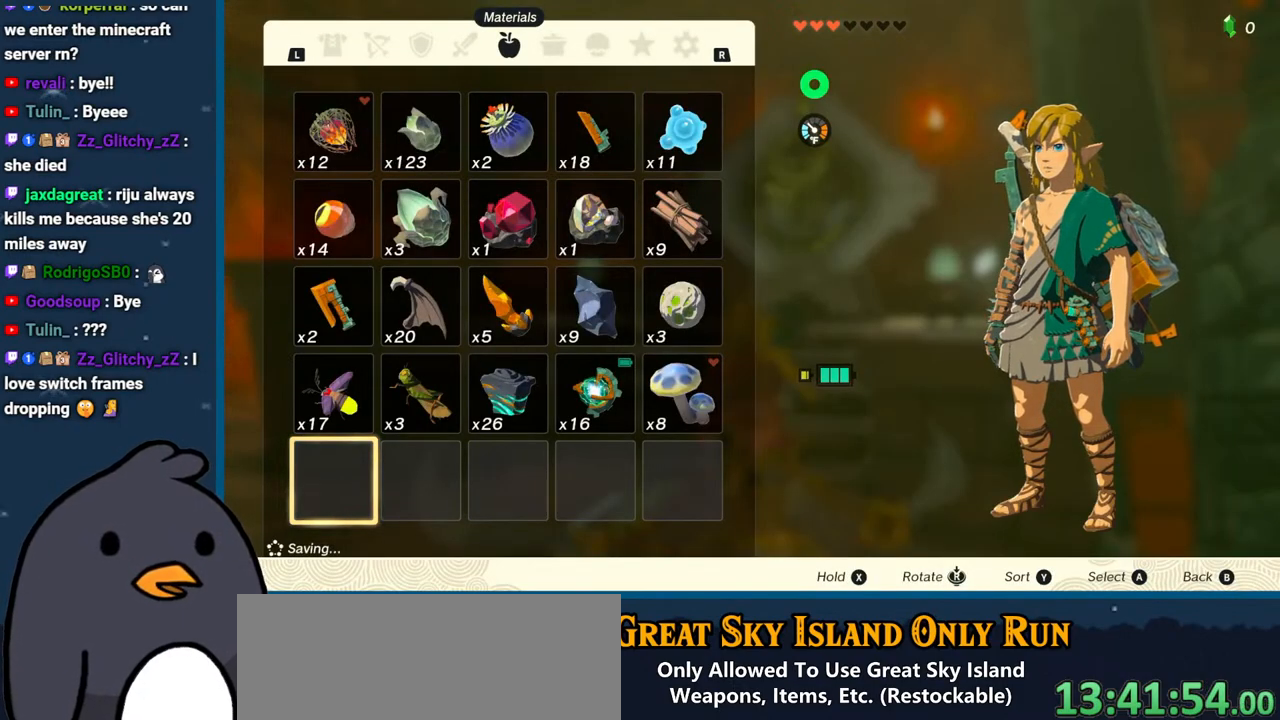
{"buttons": [], "left_stick": "center", "right_stick": "center", "events": []}
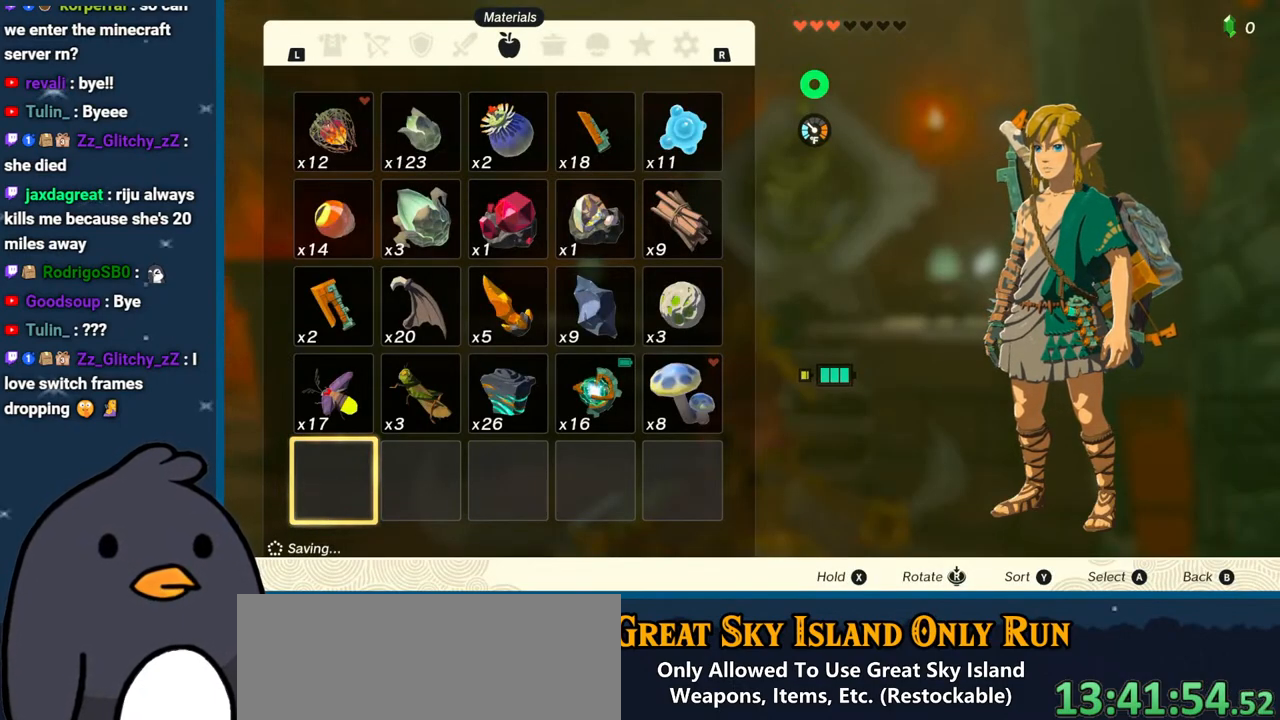
{"buttons": [], "left_stick": "up", "right_stick": "down-left", "events": [[200, "B", "down"], [233, "left_stick", "up"], [350, "B", "up"], [467, "right_stick", "down-left"]]}
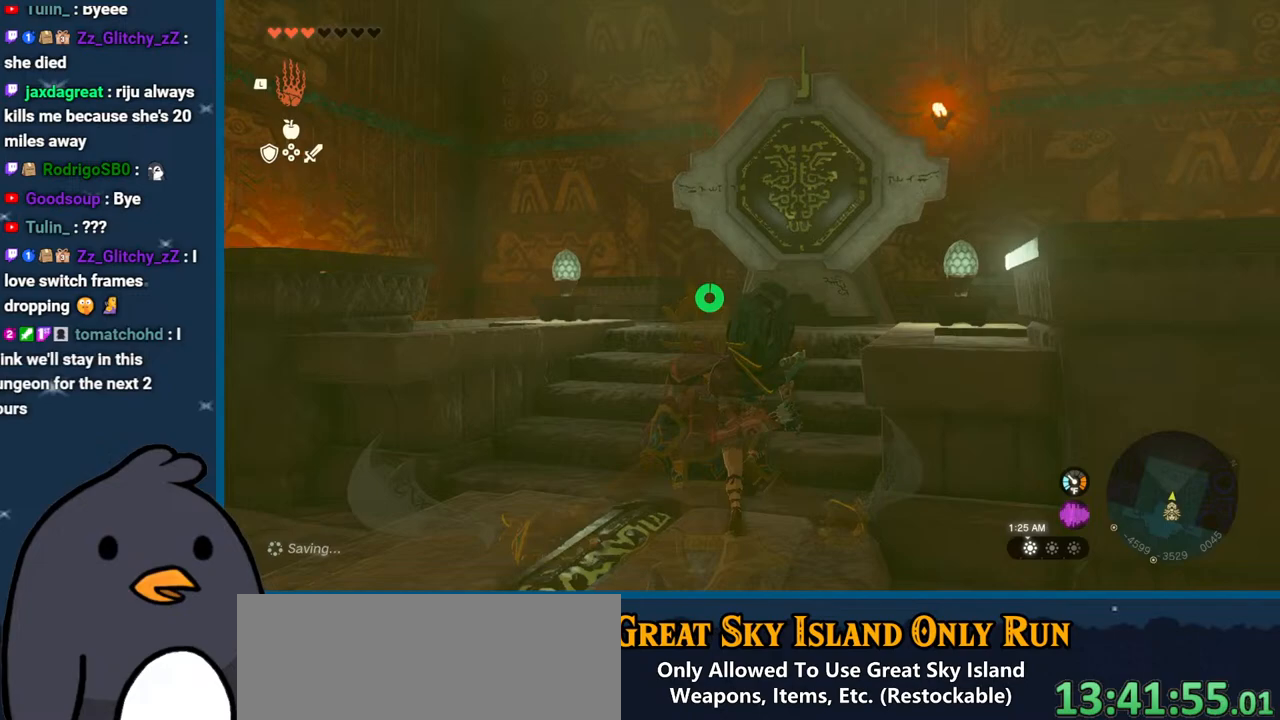
{"buttons": [], "left_stick": "up", "right_stick": "down-left", "events": []}
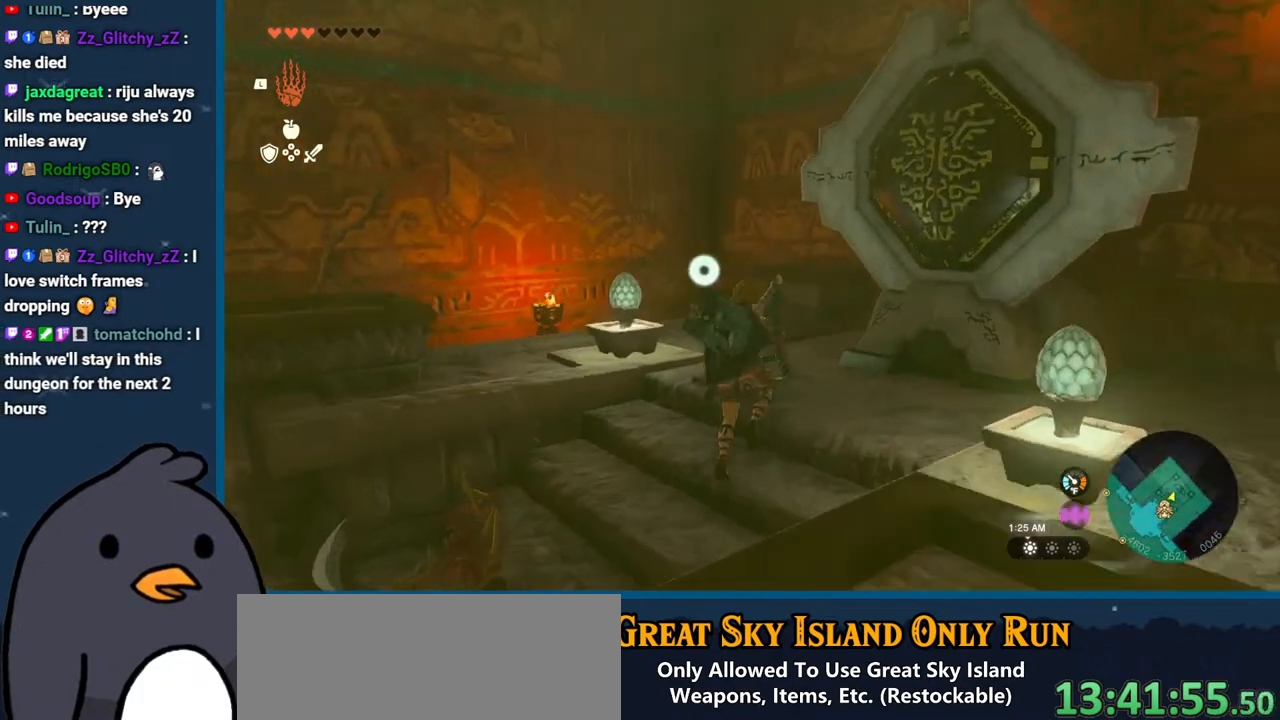
{"buttons": [], "left_stick": "up", "right_stick": "left", "events": [[150, "right_stick", "left"]]}
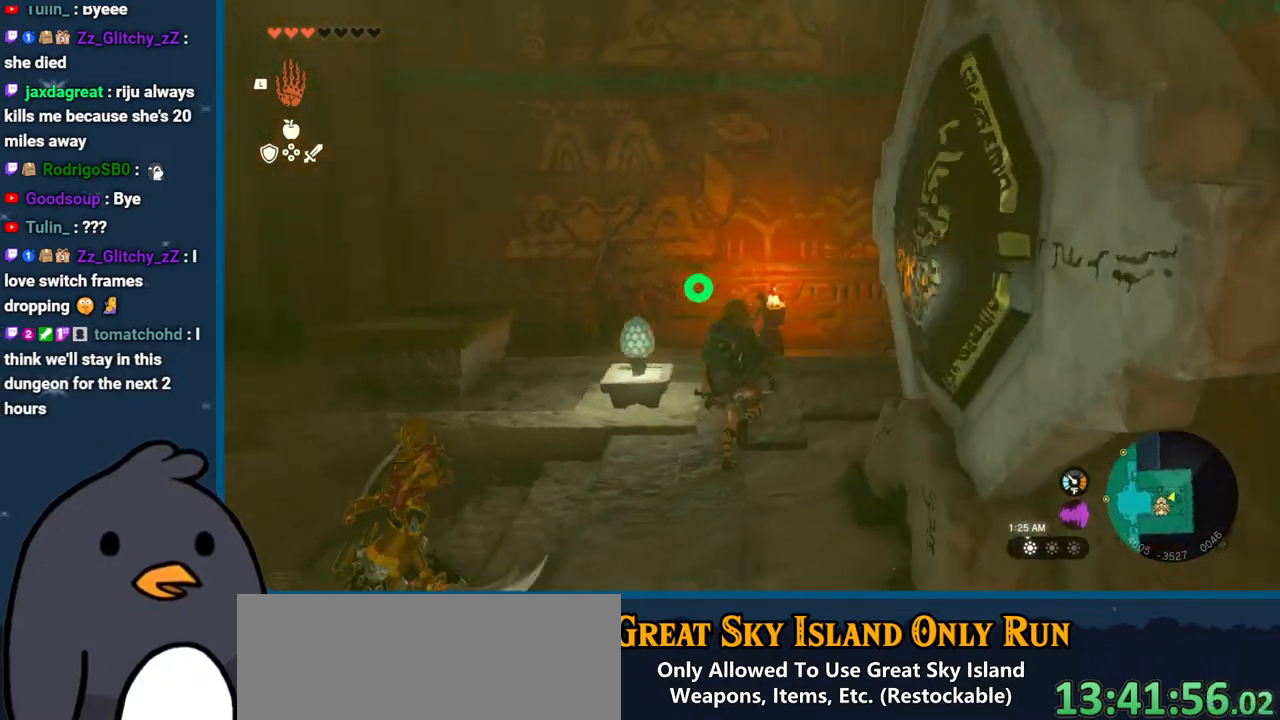
{"buttons": ["X"], "left_stick": "up-left", "right_stick": "center", "events": [[67, "left_stick", "up-left"], [283, "right_stick", "center"], [400, "X", "down"]]}
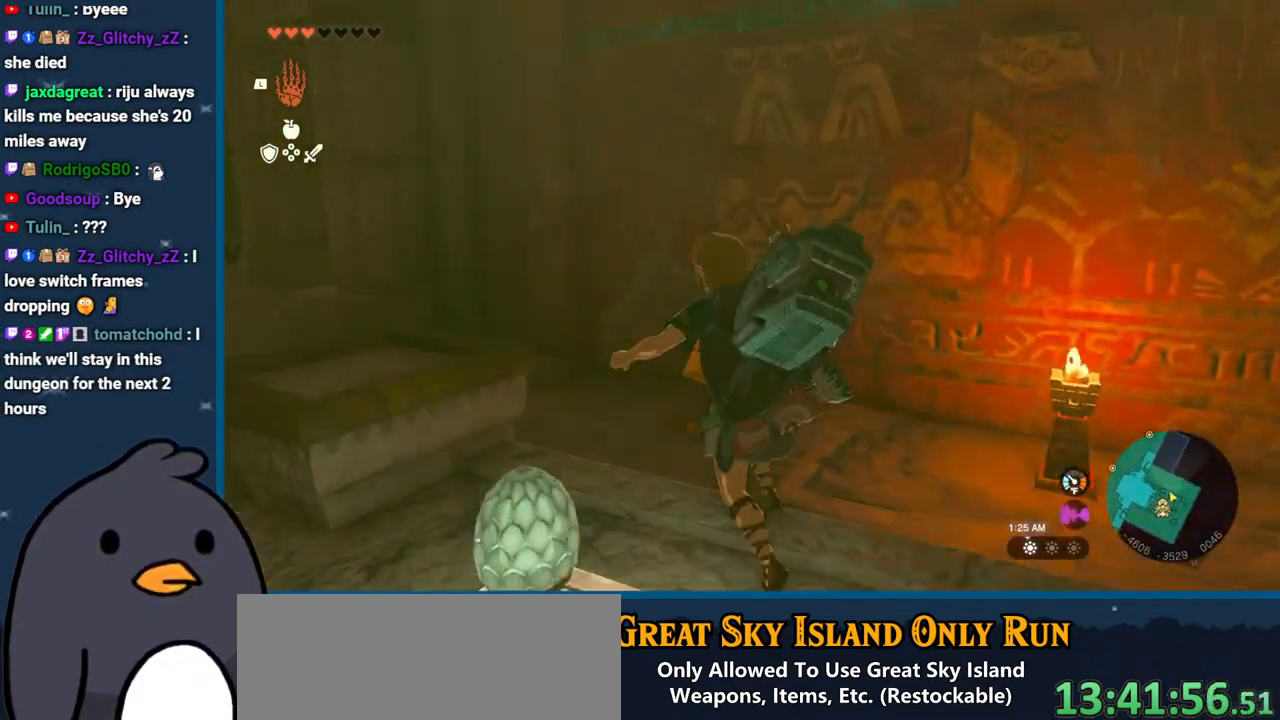
{"buttons": [], "left_stick": "up-left", "right_stick": "left", "events": [[17, "X", "up"], [83, "X", "down"], [183, "X", "up"], [217, "X", "down"], [317, "X", "up"], [400, "right_stick", "down-left"], [467, "right_stick", "left"]]}
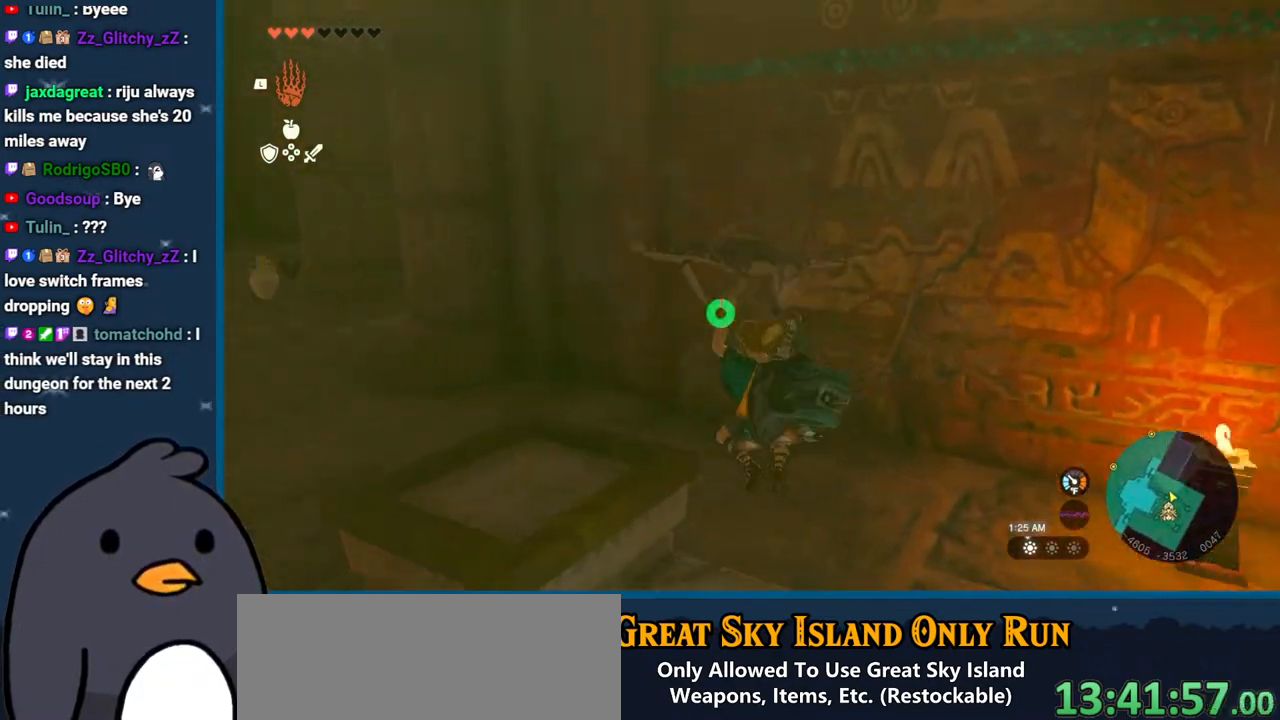
{"buttons": [], "left_stick": "up", "right_stick": "up-left", "events": [[200, "left_stick", "up"], [483, "right_stick", "up-left"]]}
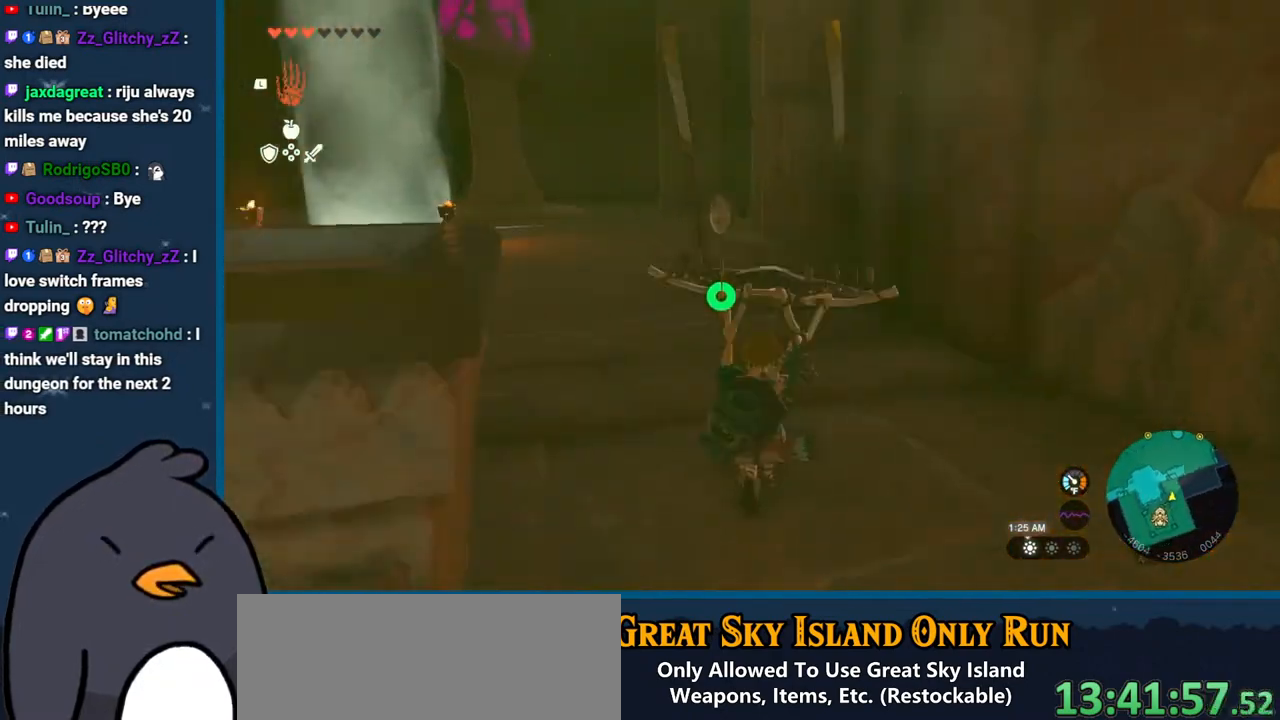
{"buttons": [], "left_stick": "up", "right_stick": "up", "events": [[67, "right_stick", "up"]]}
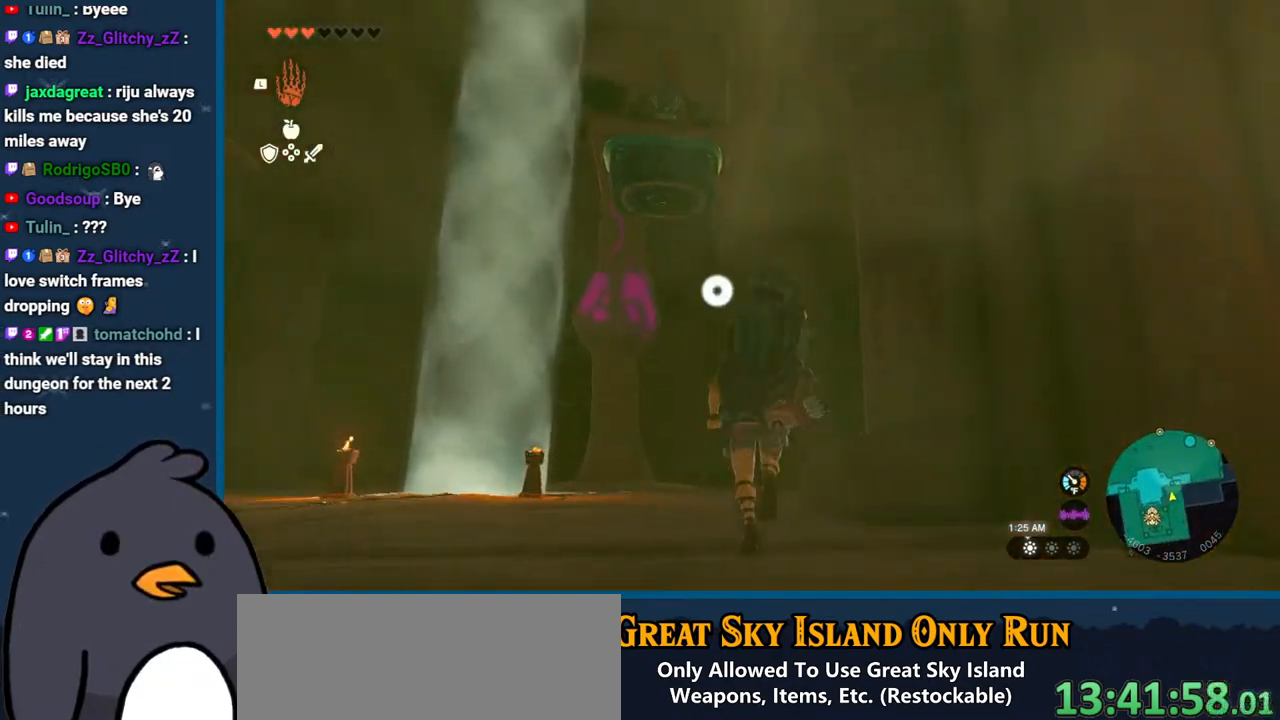
{"buttons": ["B"], "left_stick": "up", "right_stick": "center", "events": [[217, "right_stick", "center"], [267, "B", "down"]]}
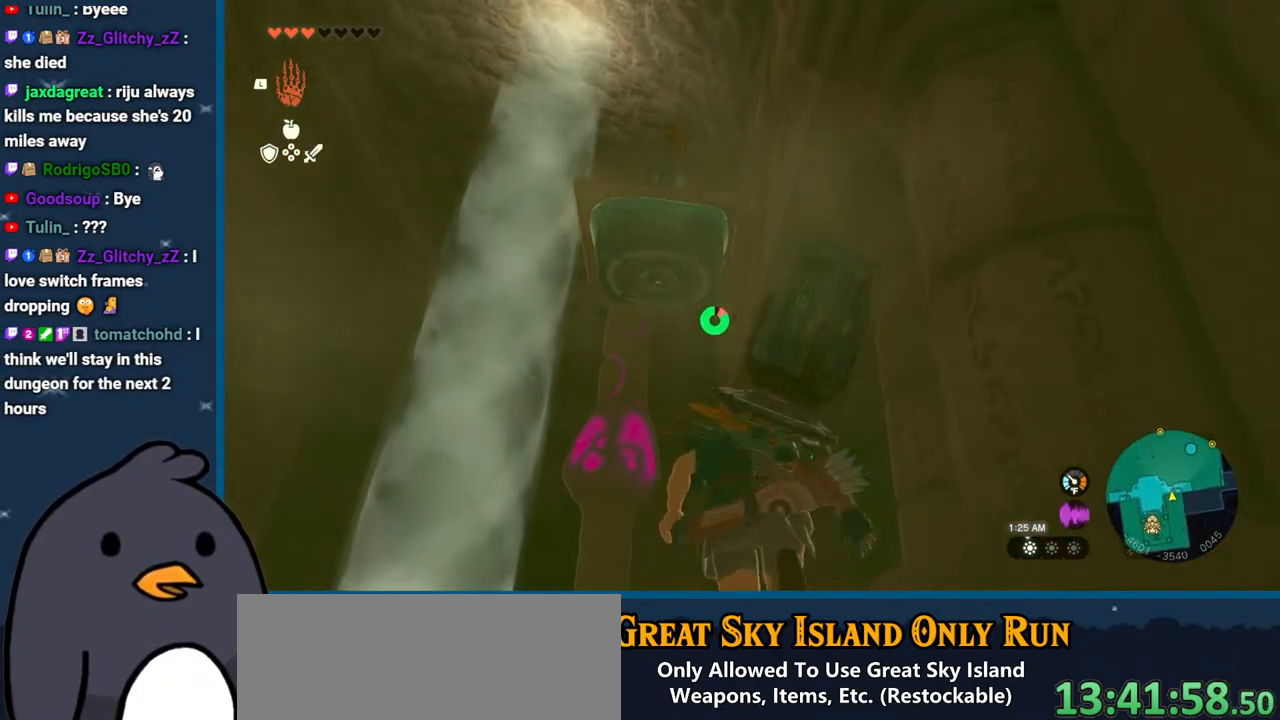
{"buttons": [], "left_stick": "up", "right_stick": "center", "events": [[400, "B", "up"]]}
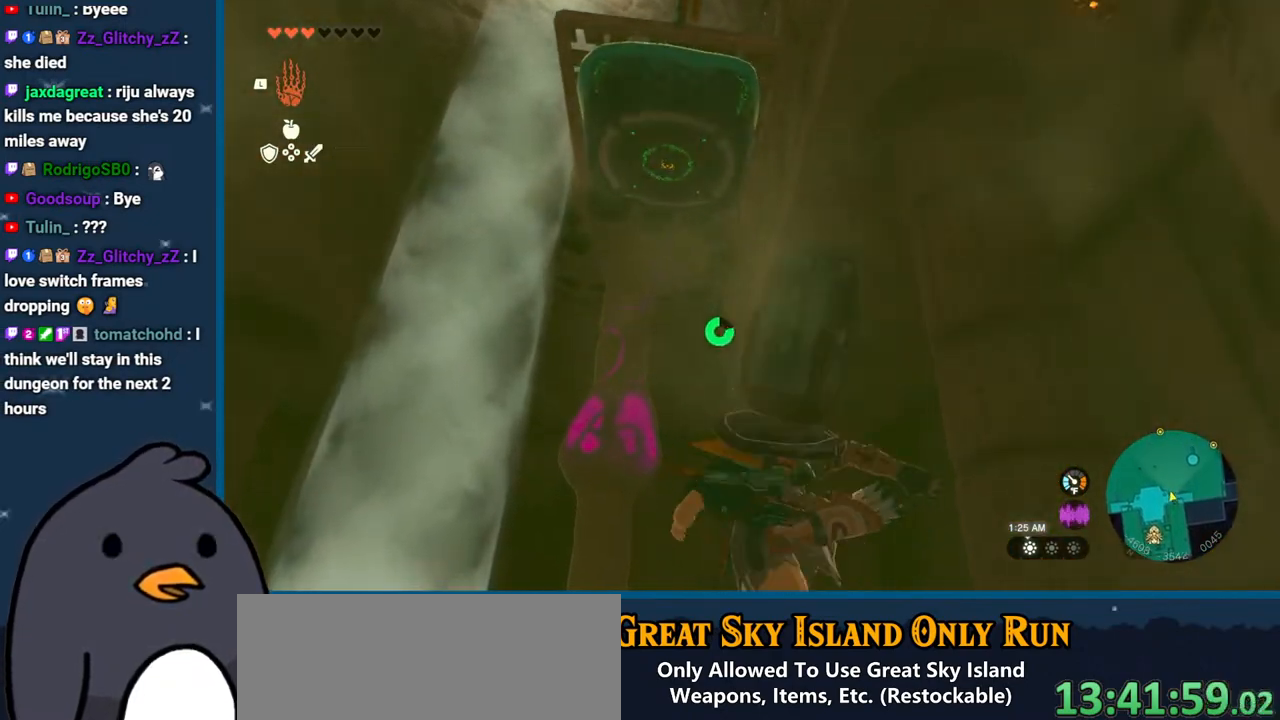
{"buttons": [], "left_stick": "up", "right_stick": "down-left", "events": [[50, "right_stick", "down-left"]]}
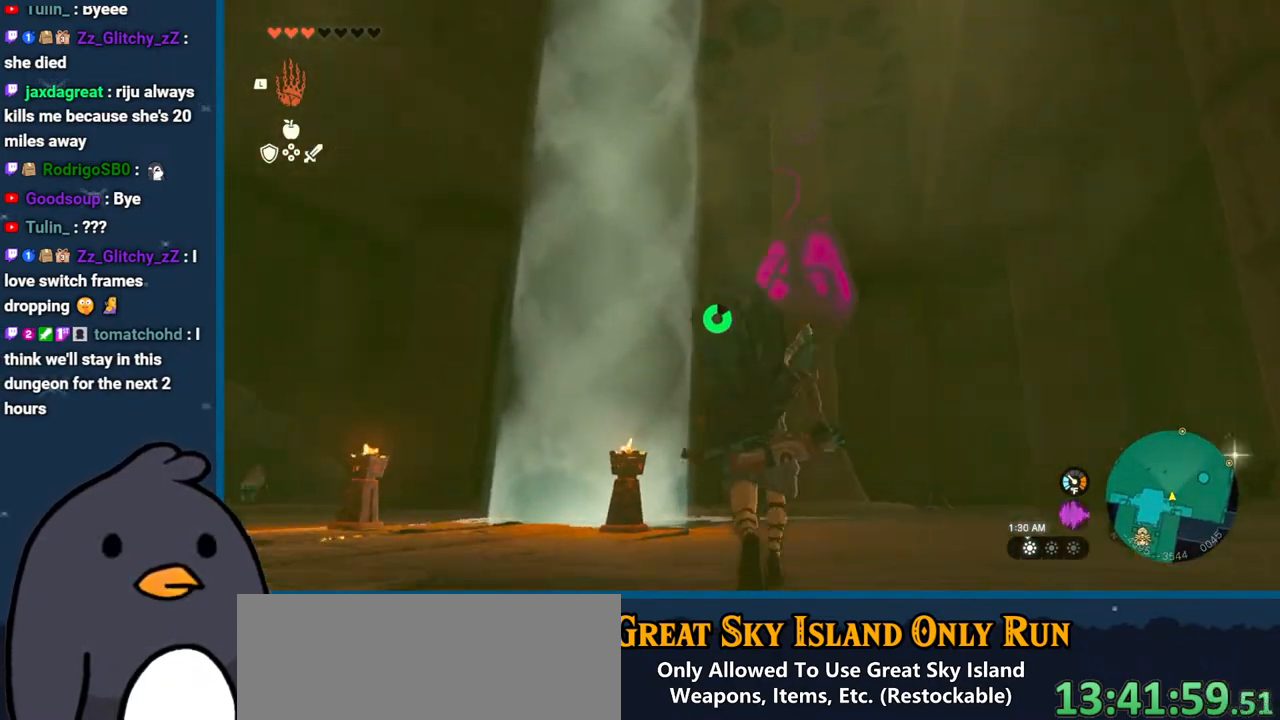
{"buttons": [], "left_stick": "up", "right_stick": "down-left", "events": [[250, "right_stick", "center"], [467, "right_stick", "down-left"]]}
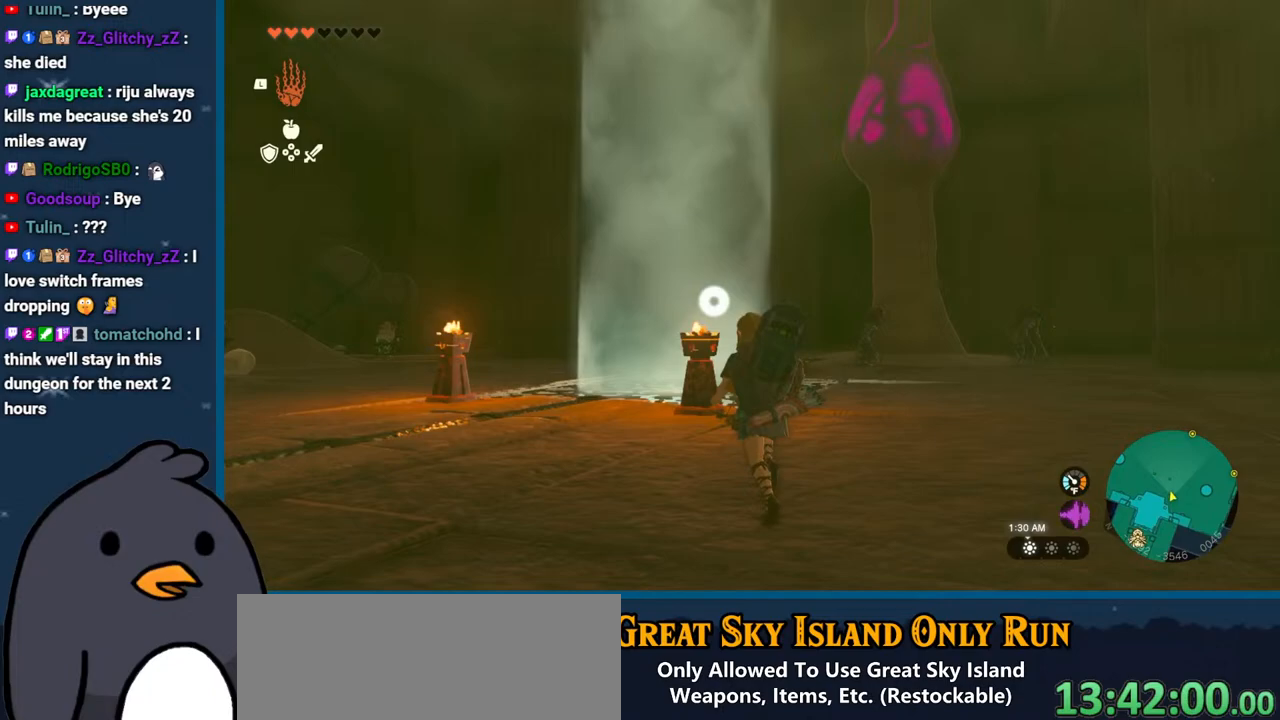
{"buttons": [], "left_stick": "down-right", "right_stick": "left", "events": [[167, "left_stick", "up-right"], [300, "right_stick", "left"], [317, "left_stick", "right"], [500, "left_stick", "down-right"]]}
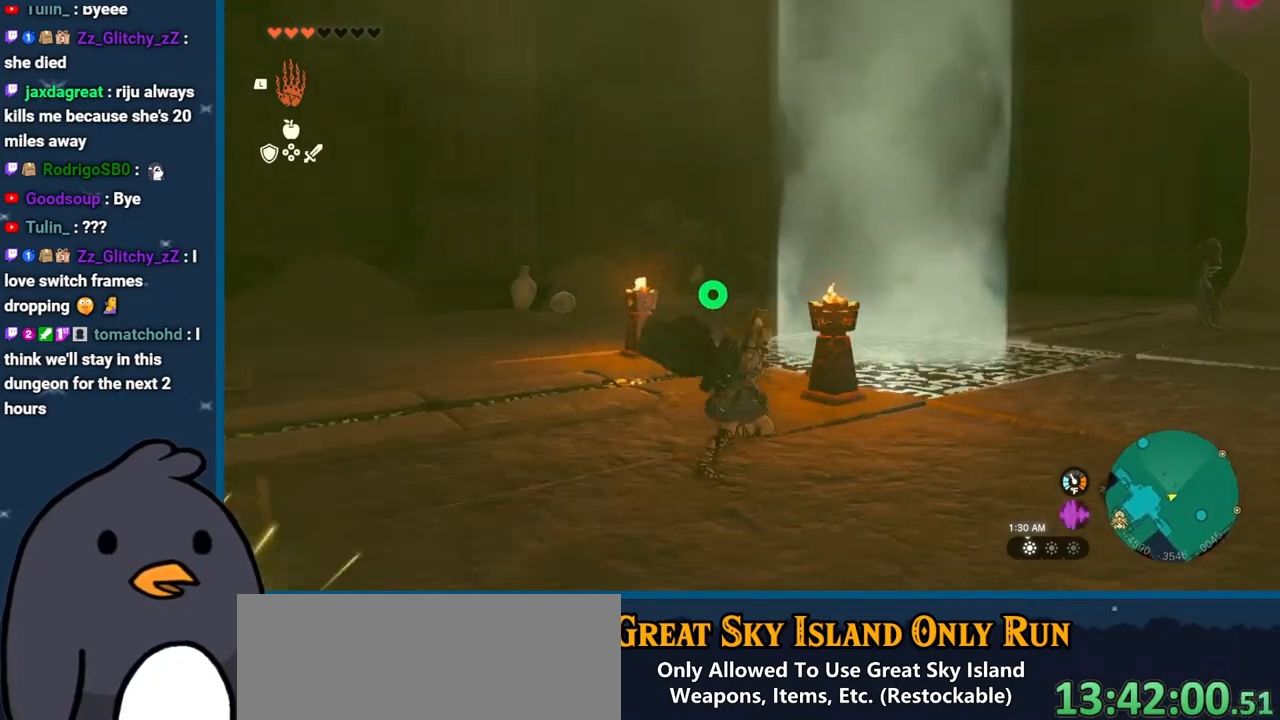
{"buttons": [], "left_stick": "left", "right_stick": "left", "events": [[117, "left_stick", "down"], [250, "left_stick", "down-left"], [400, "left_stick", "left"]]}
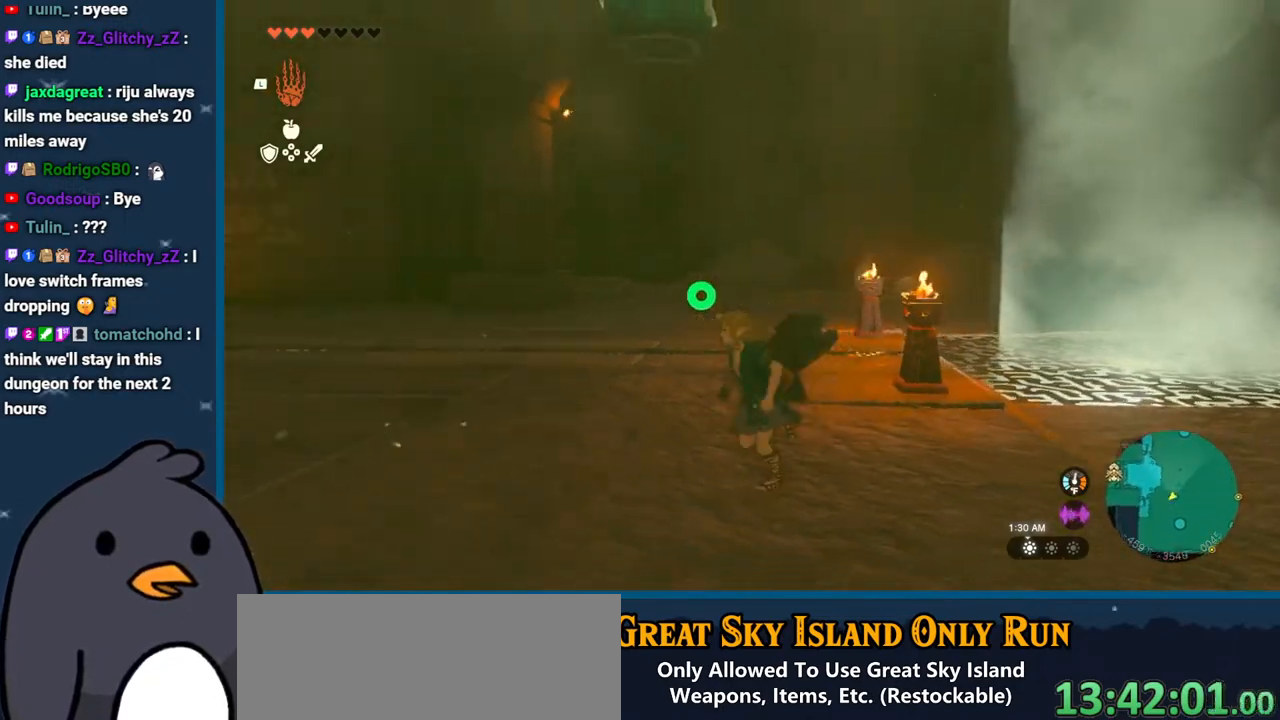
{"buttons": [], "left_stick": "up-right", "right_stick": "right", "events": [[50, "left_stick", "up"], [83, "right_stick", "up-right"], [250, "right_stick", "up"], [350, "left_stick", "up-right"], [450, "right_stick", "right"]]}
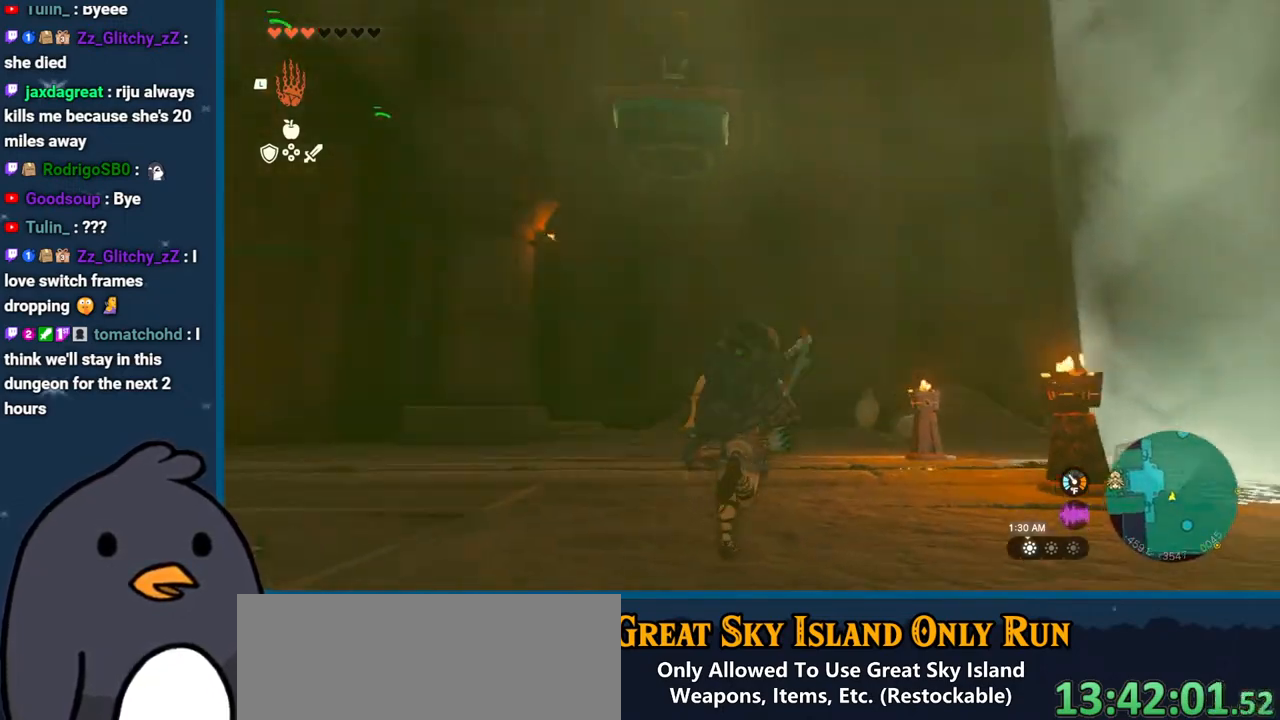
{"buttons": [], "left_stick": "up", "right_stick": "right", "events": [[83, "right_stick", "down-right"], [183, "left_stick", "up"], [483, "right_stick", "right"]]}